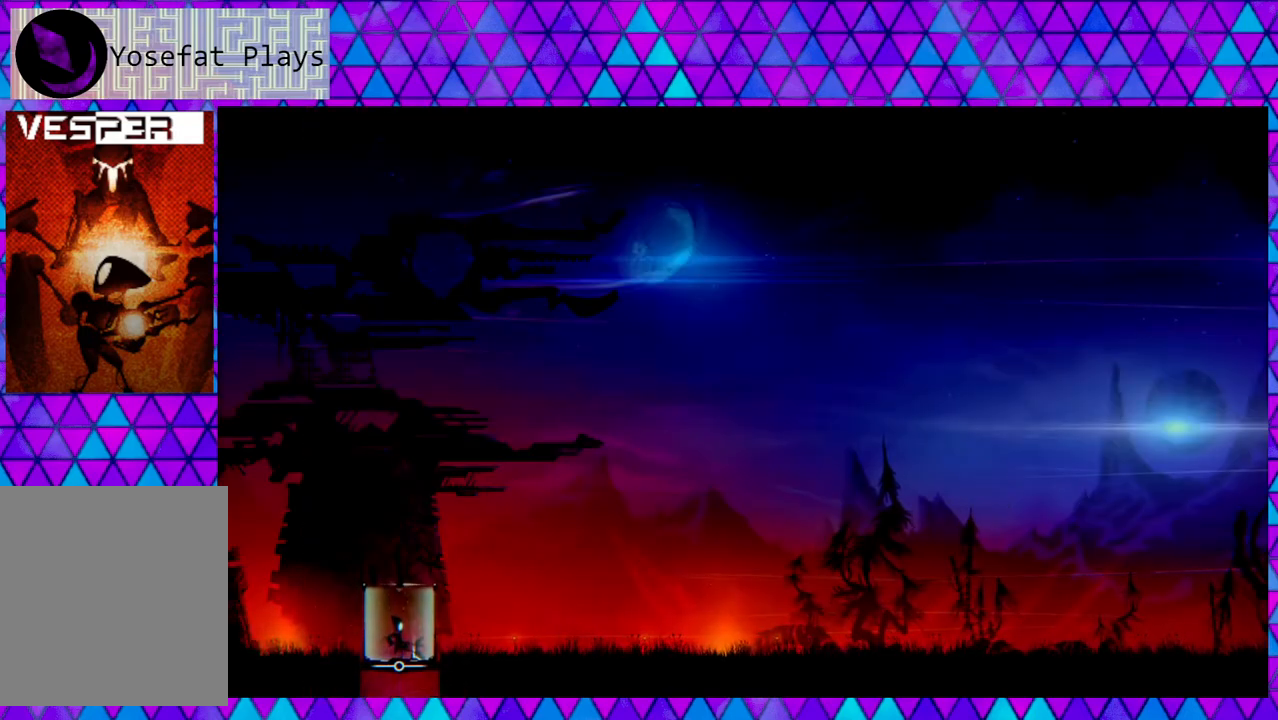
Gameplay with a controller (Nintendo layout); each line is a JSON object with the inputs held at the frame after it. "events" lists button and stick changes between this image and that frame as [ms after this image, input, new state], when the widget could be followed in between.
{"buttons": [], "left_stick": "left", "right_stick": "center", "events": [[350, "left_stick", "left"]]}
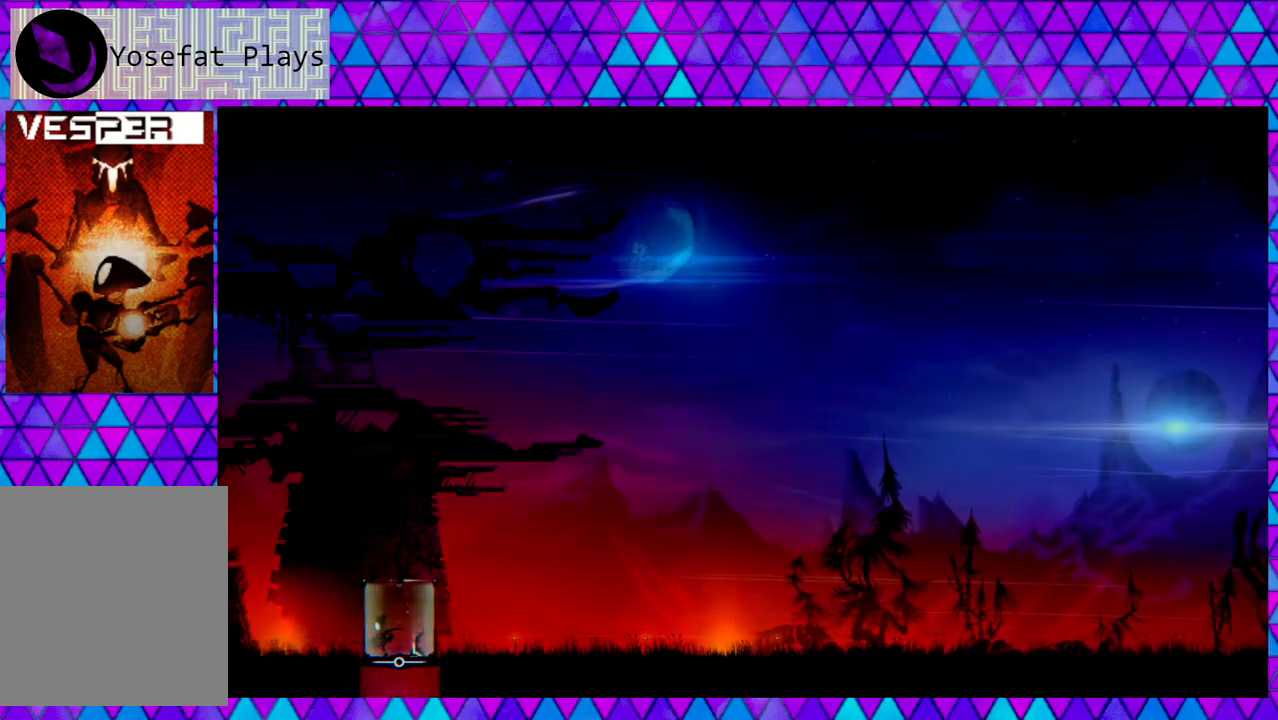
{"buttons": [], "left_stick": "left", "right_stick": "center", "events": []}
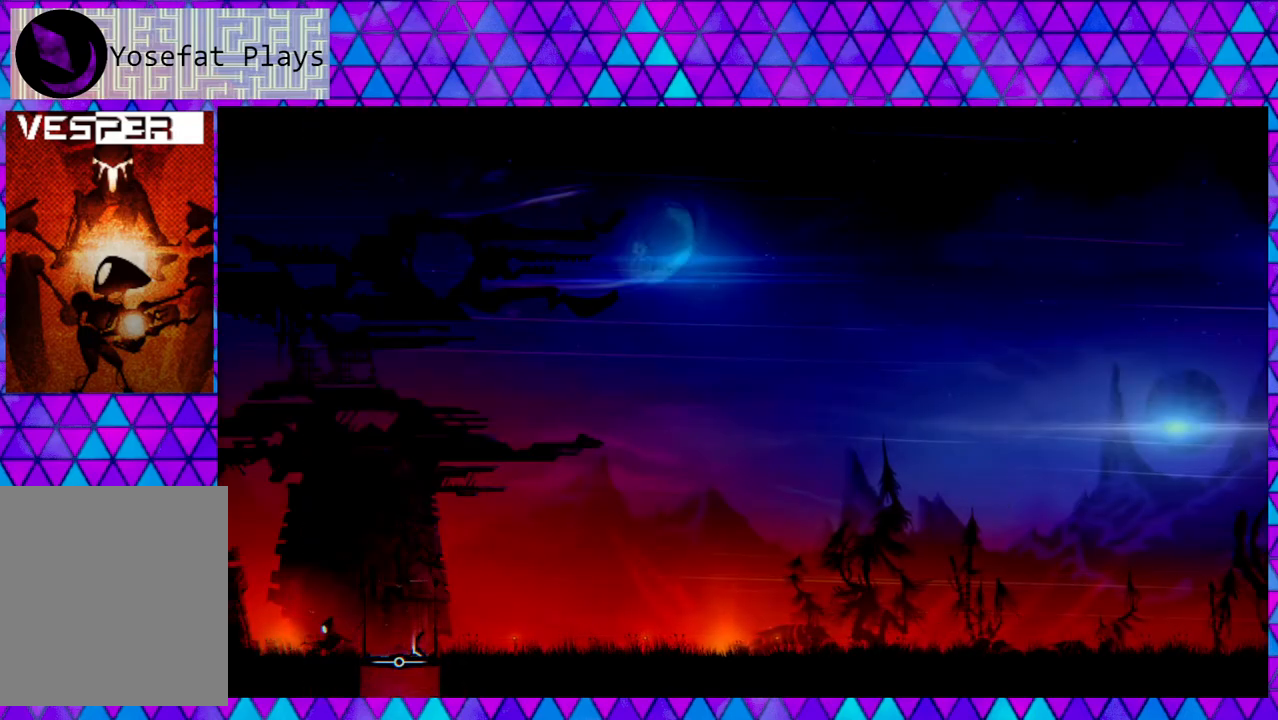
{"buttons": ["B"], "left_stick": "left", "right_stick": "center", "events": [[167, "B", "down"]]}
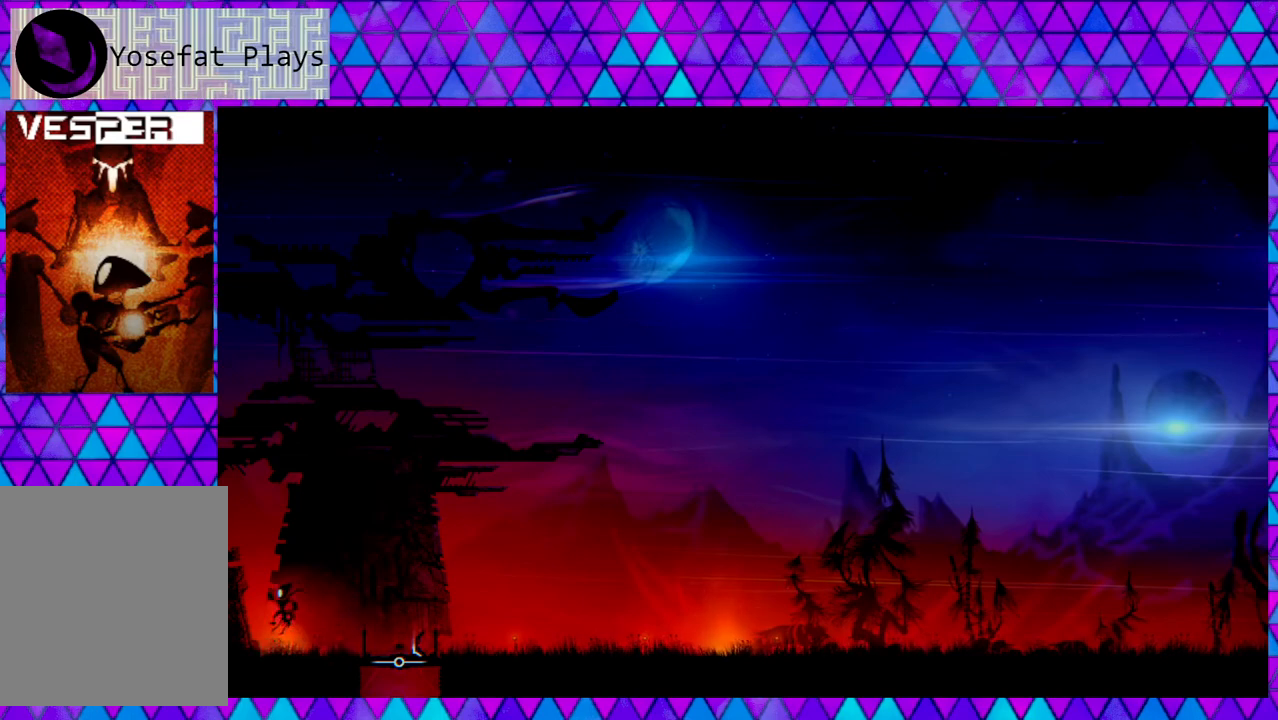
{"buttons": [], "left_stick": "left", "right_stick": "center", "events": [[300, "B", "up"]]}
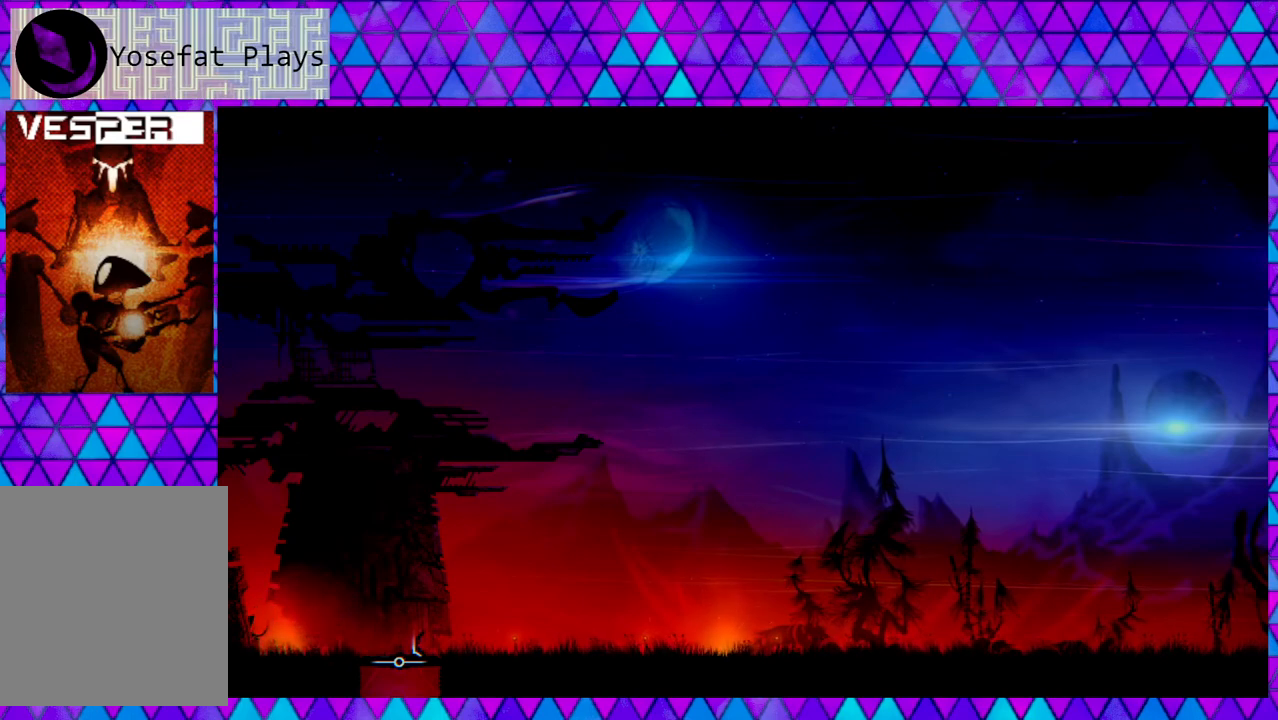
{"buttons": [], "left_stick": "right", "right_stick": "center", "events": [[217, "left_stick", "center"], [300, "left_stick", "right"]]}
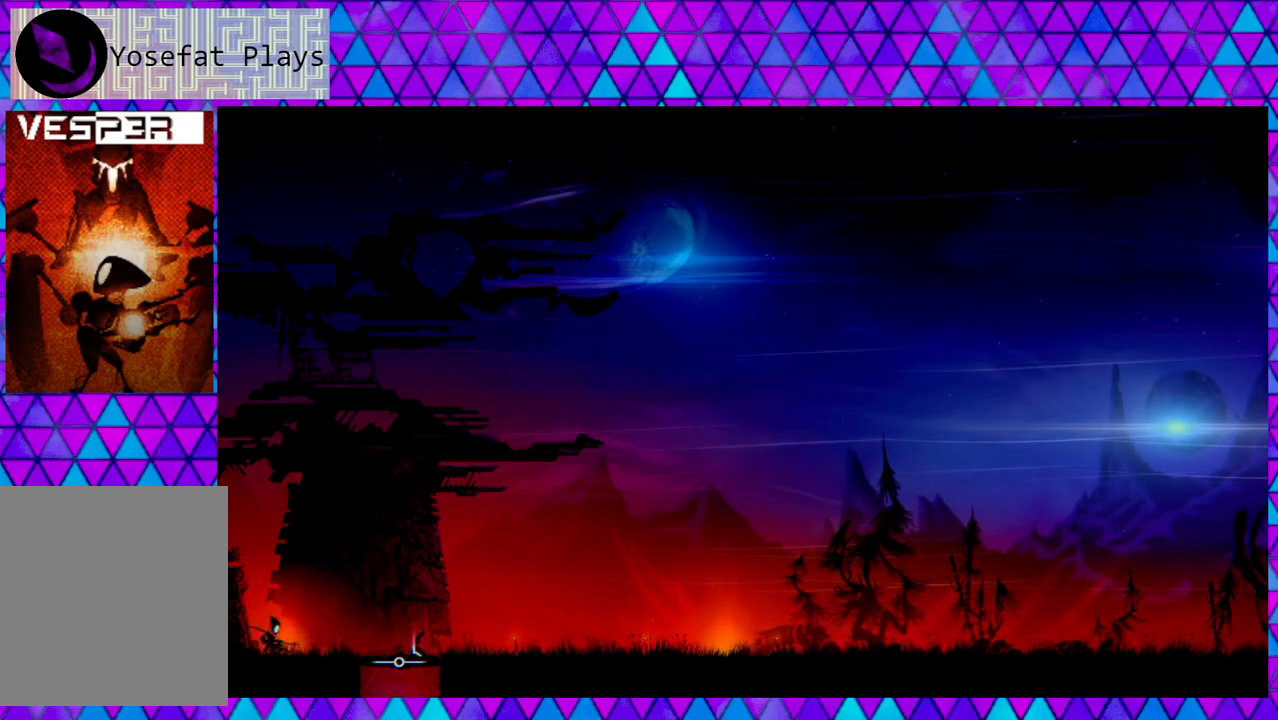
{"buttons": [], "left_stick": "right", "right_stick": "center", "events": []}
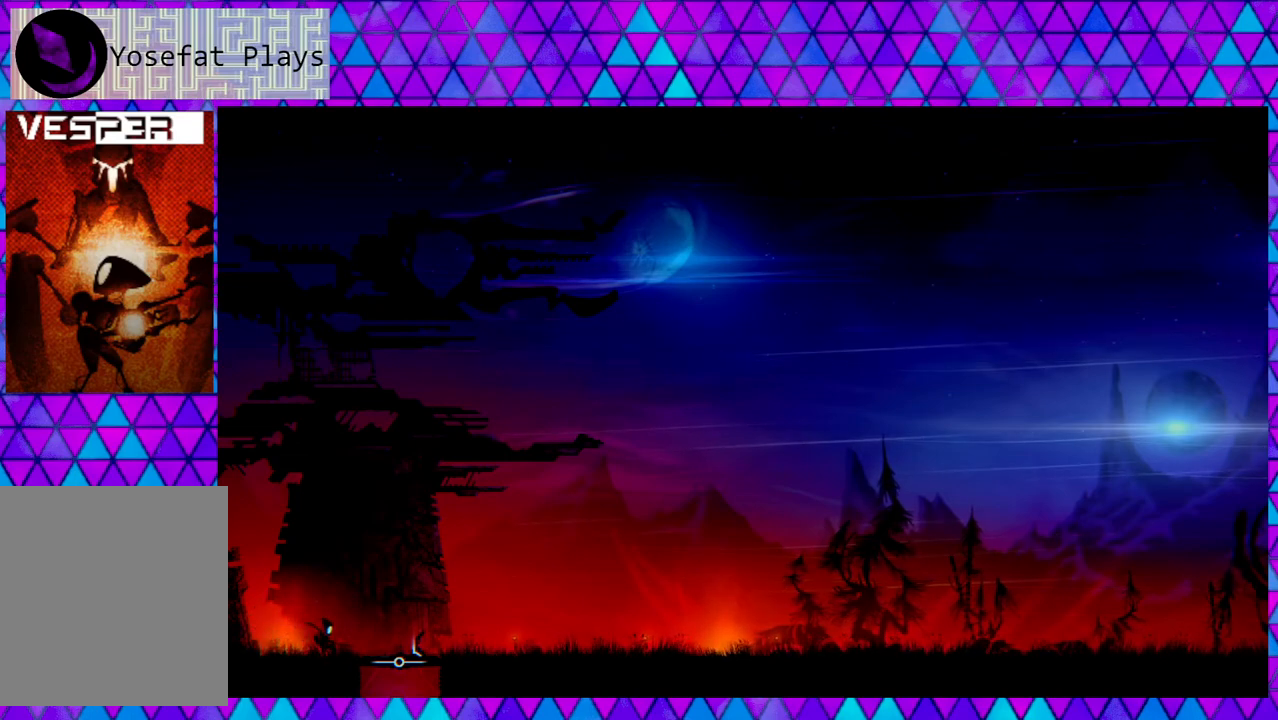
{"buttons": [], "left_stick": "right", "right_stick": "center", "events": []}
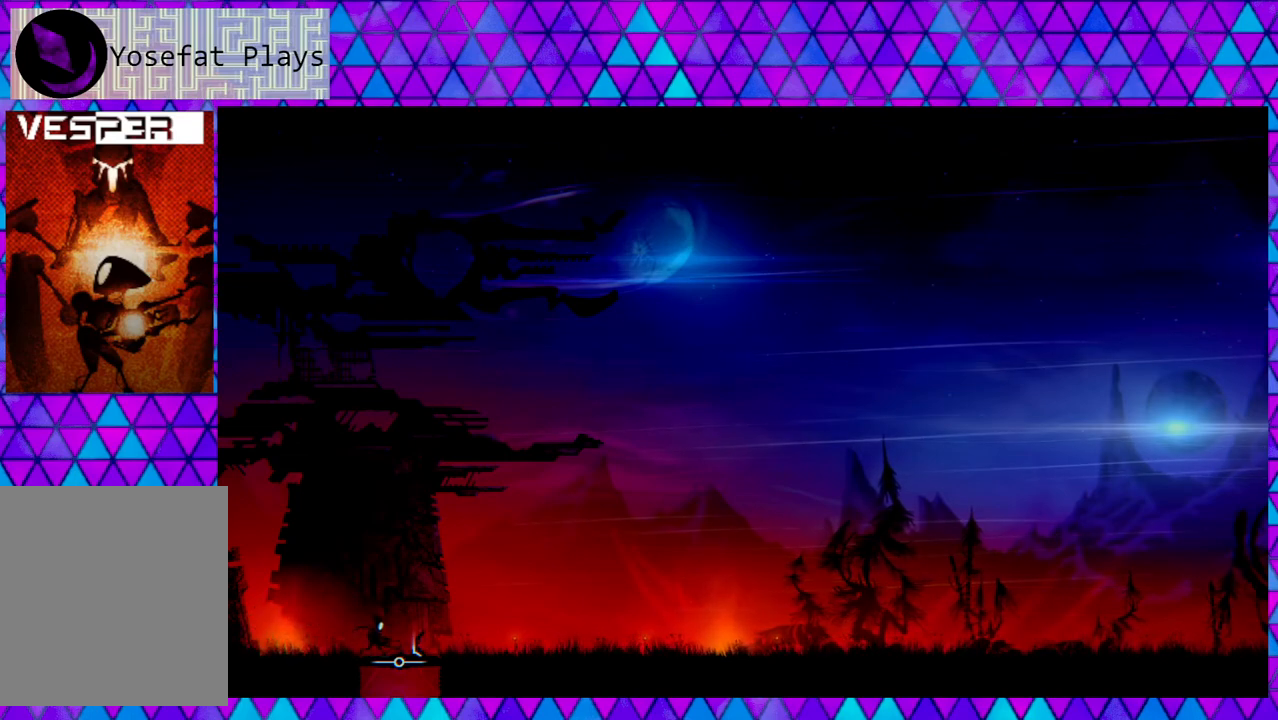
{"buttons": [], "left_stick": "right", "right_stick": "center", "events": []}
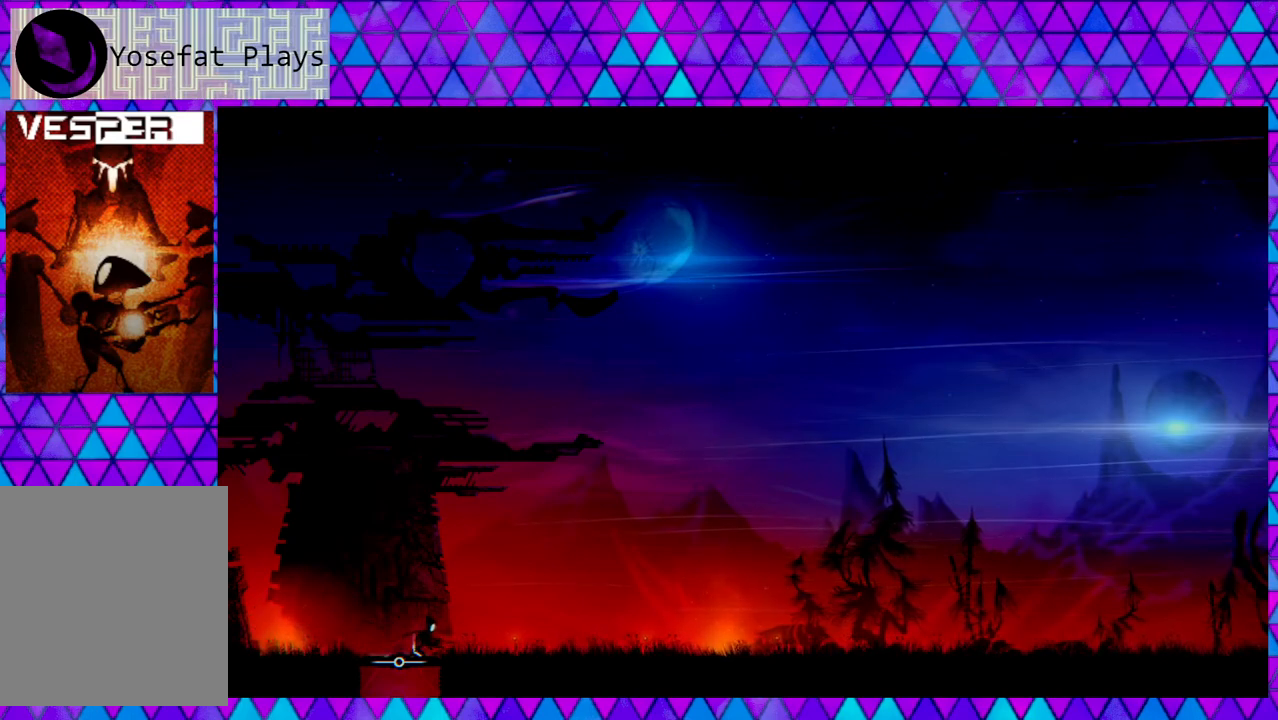
{"buttons": [], "left_stick": "right", "right_stick": "center", "events": []}
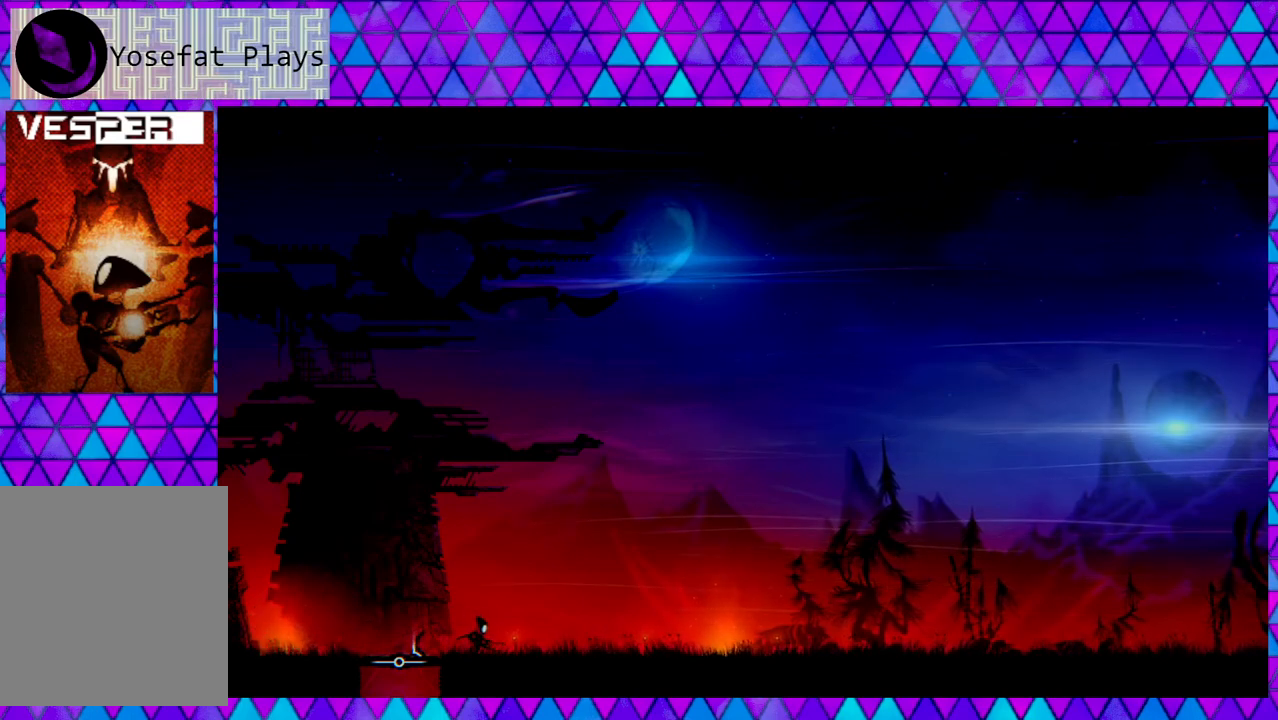
{"buttons": [], "left_stick": "right", "right_stick": "center", "events": []}
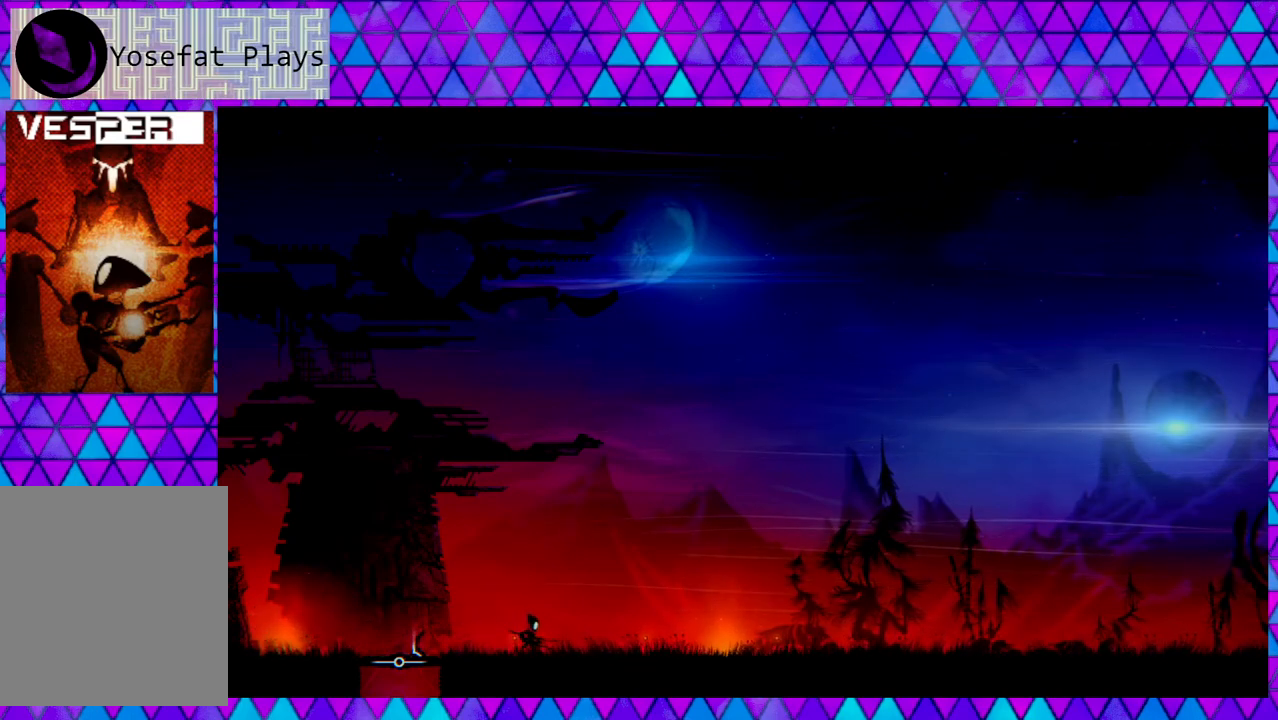
{"buttons": [], "left_stick": "right", "right_stick": "center", "events": []}
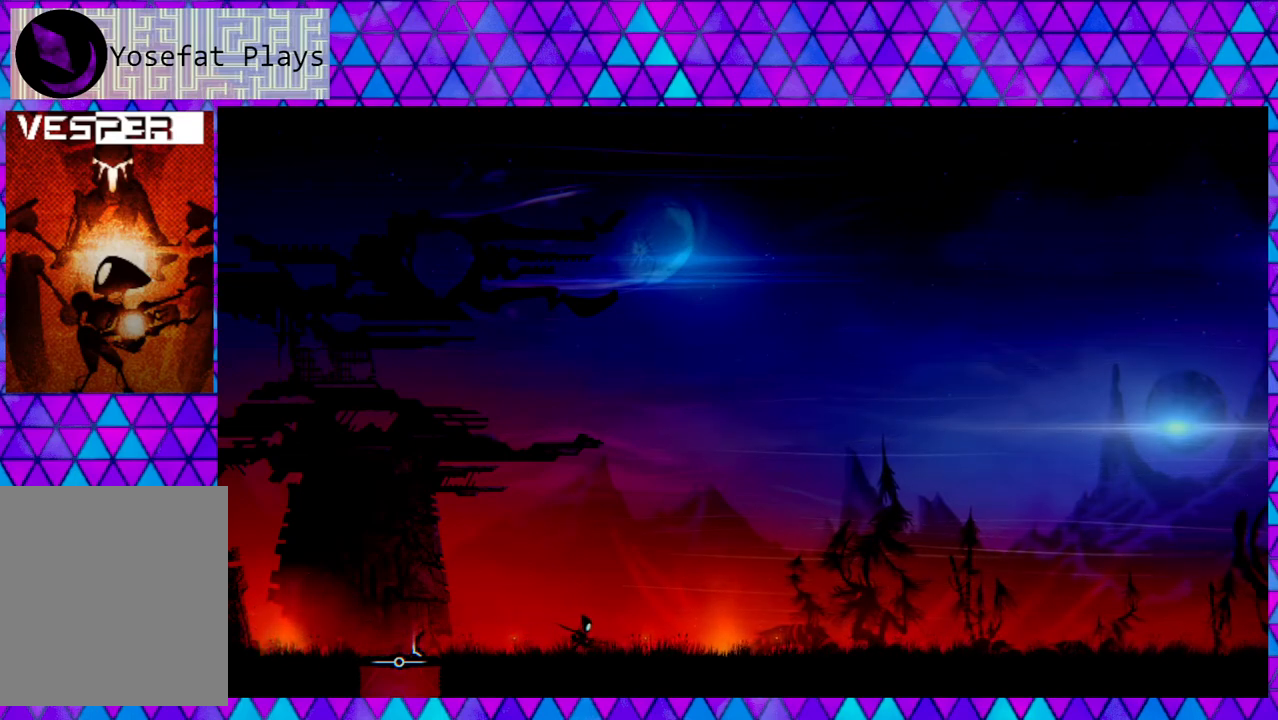
{"buttons": [], "left_stick": "right", "right_stick": "center", "events": []}
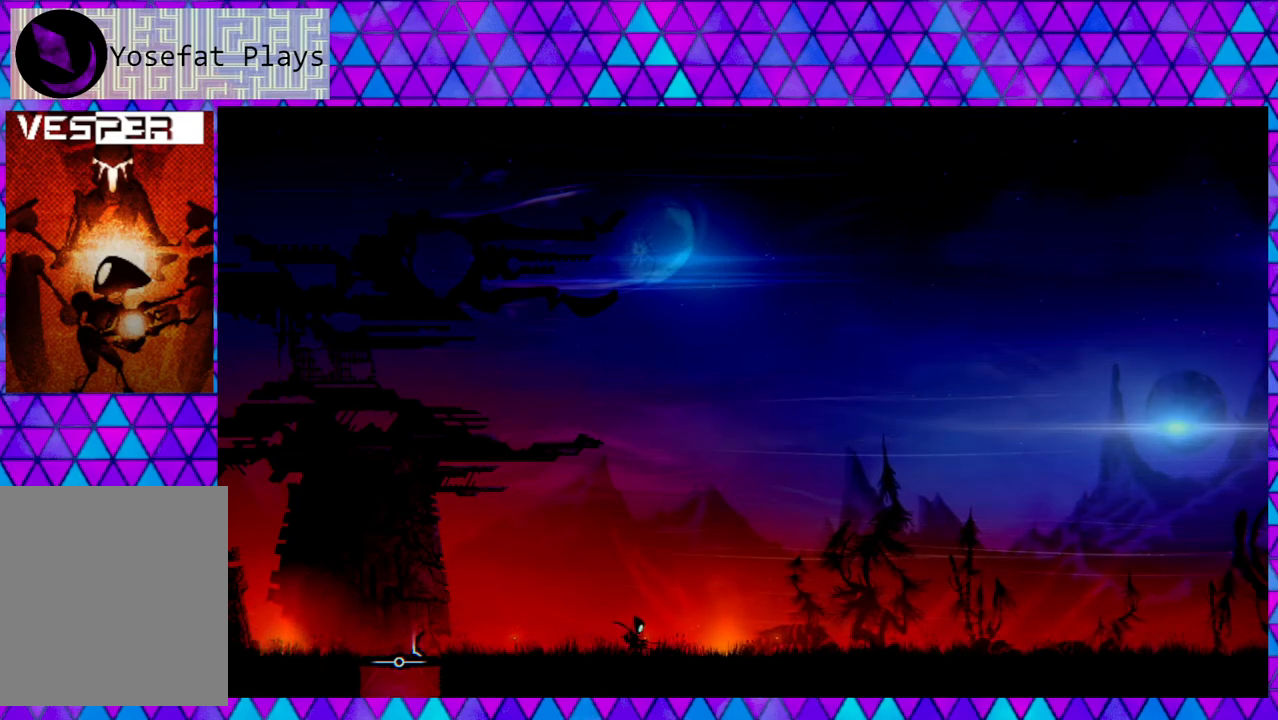
{"buttons": [], "left_stick": "right", "right_stick": "center", "events": []}
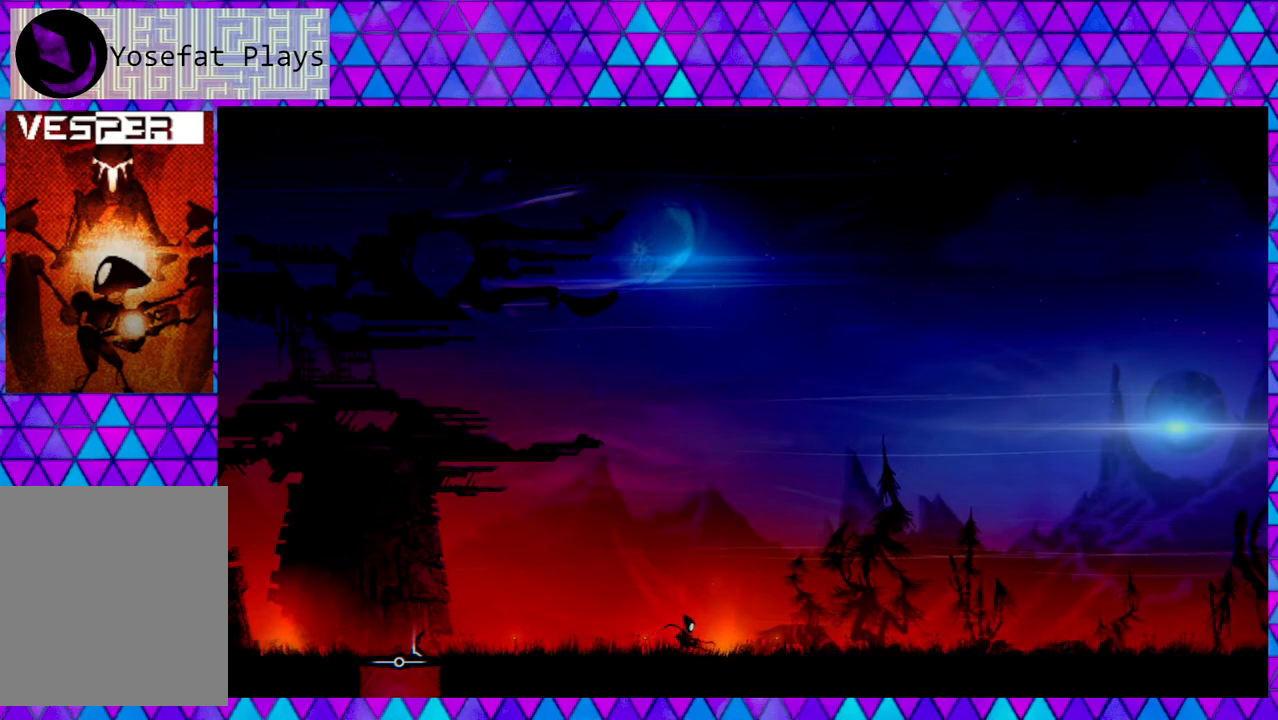
{"buttons": [], "left_stick": "right", "right_stick": "center", "events": []}
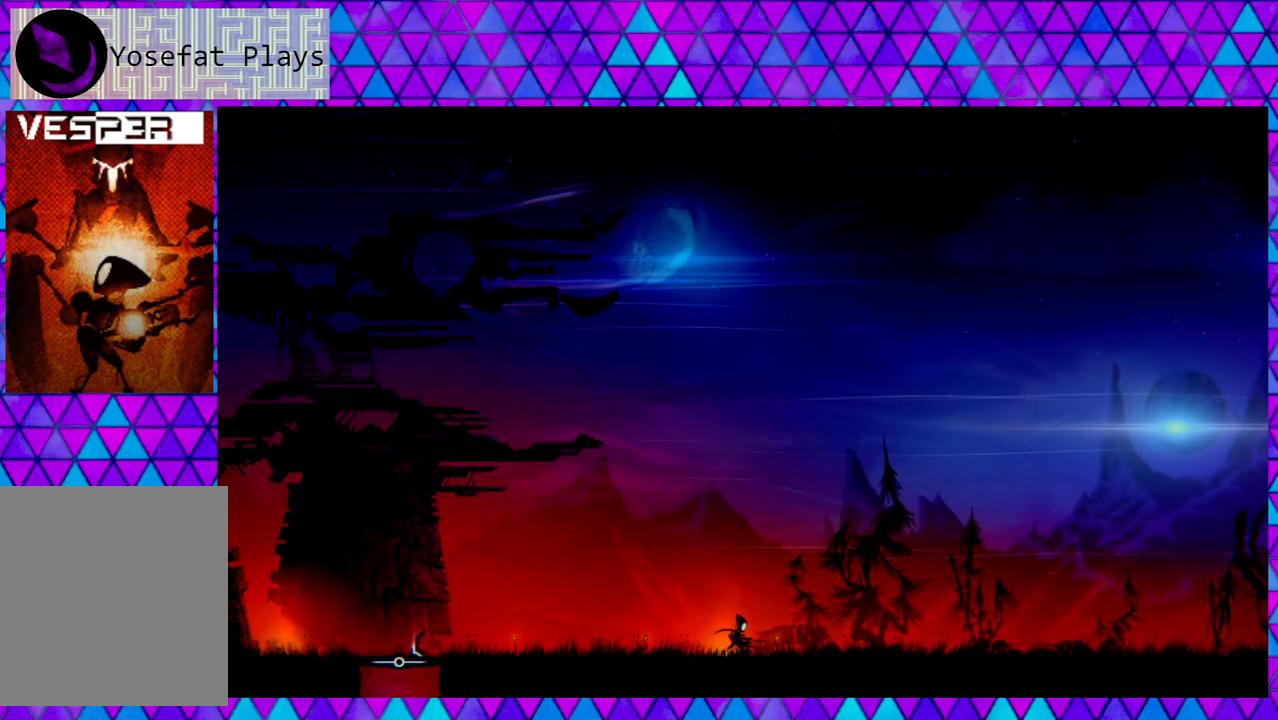
{"buttons": [], "left_stick": "right", "right_stick": "right", "events": [[383, "right_stick", "right"]]}
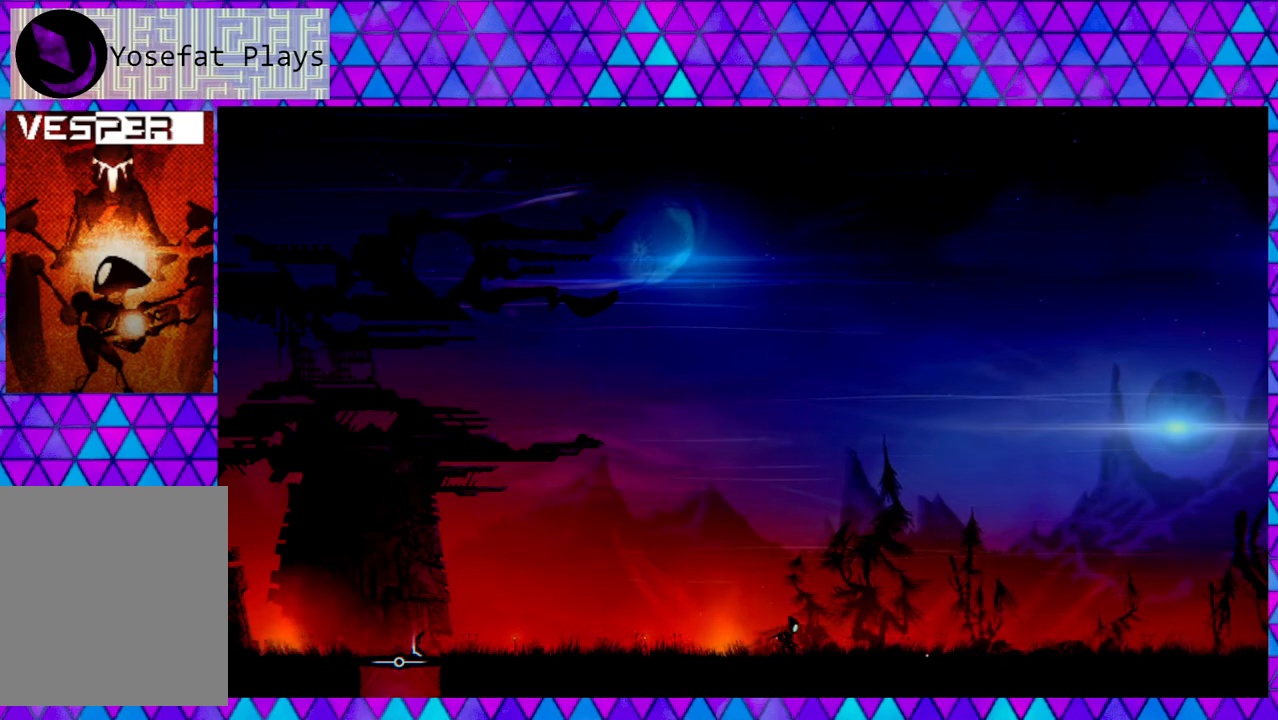
{"buttons": [], "left_stick": "right", "right_stick": "right", "events": []}
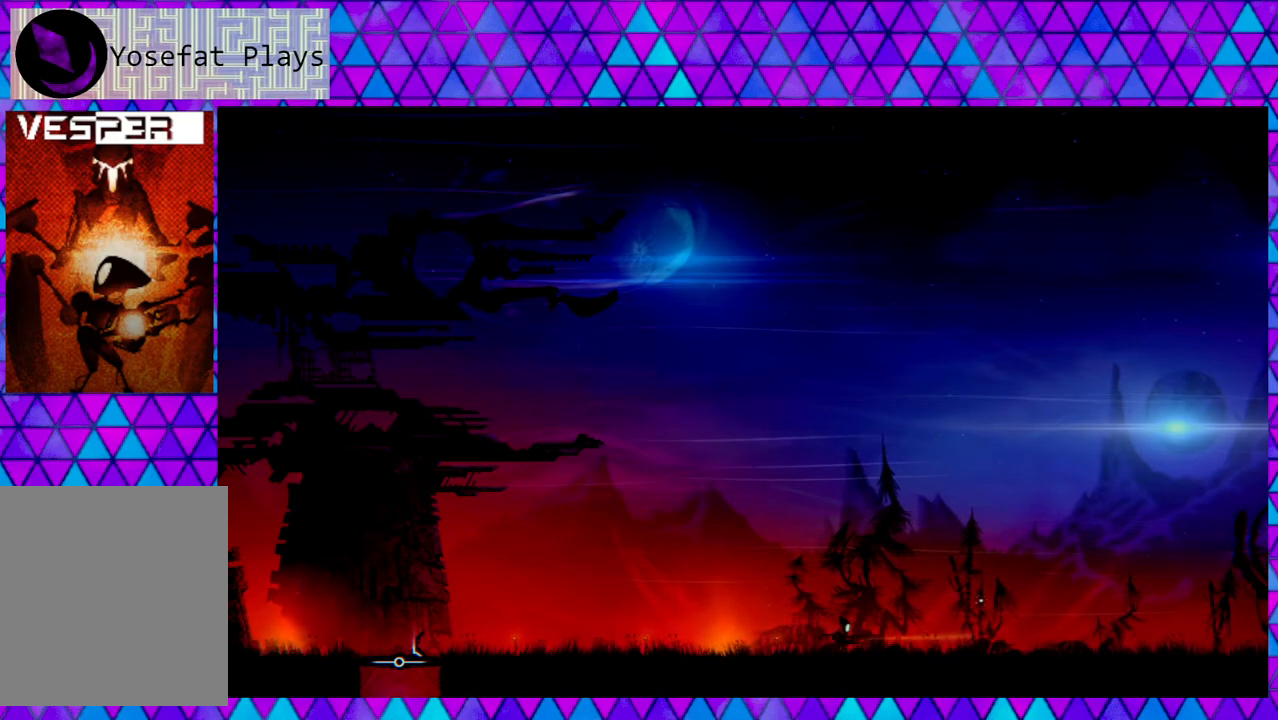
{"buttons": [], "left_stick": "right", "right_stick": "up", "events": [[67, "right_stick", "up-right"], [433, "right_stick", "up"]]}
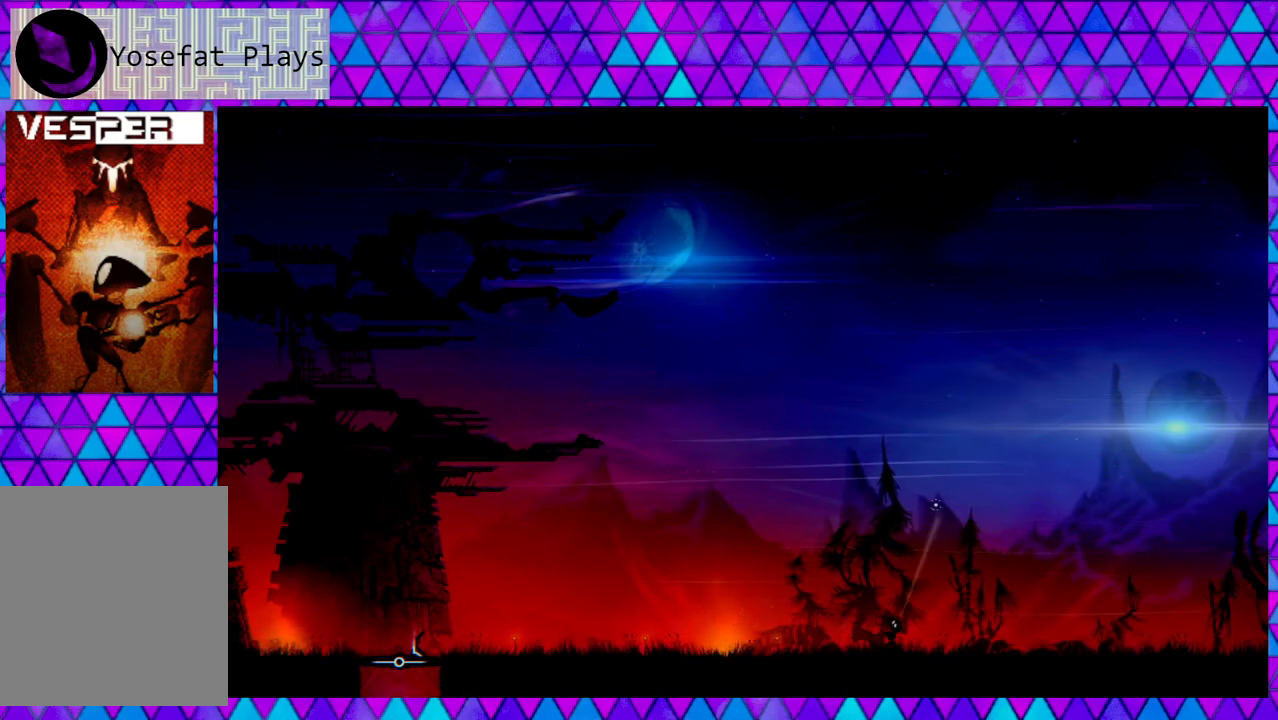
{"buttons": [], "left_stick": "right", "right_stick": "center", "events": [[200, "right_stick", "center"]]}
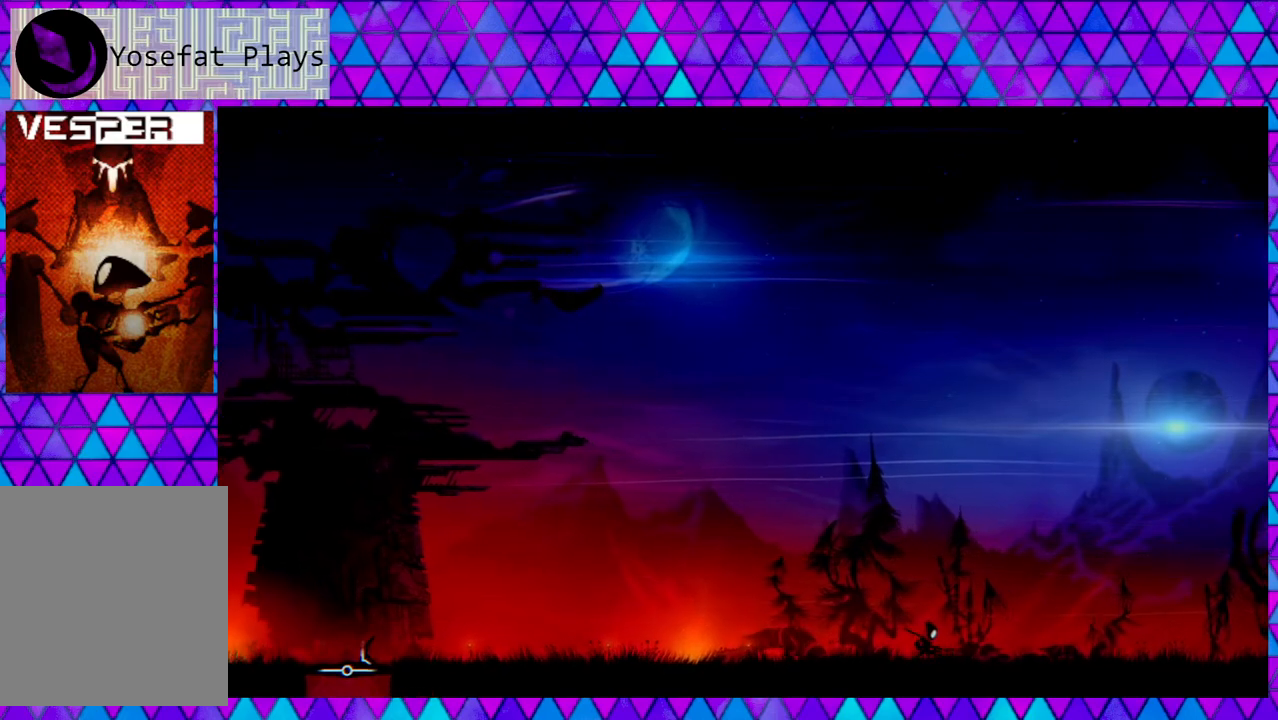
{"buttons": [], "left_stick": "right", "right_stick": "center", "events": []}
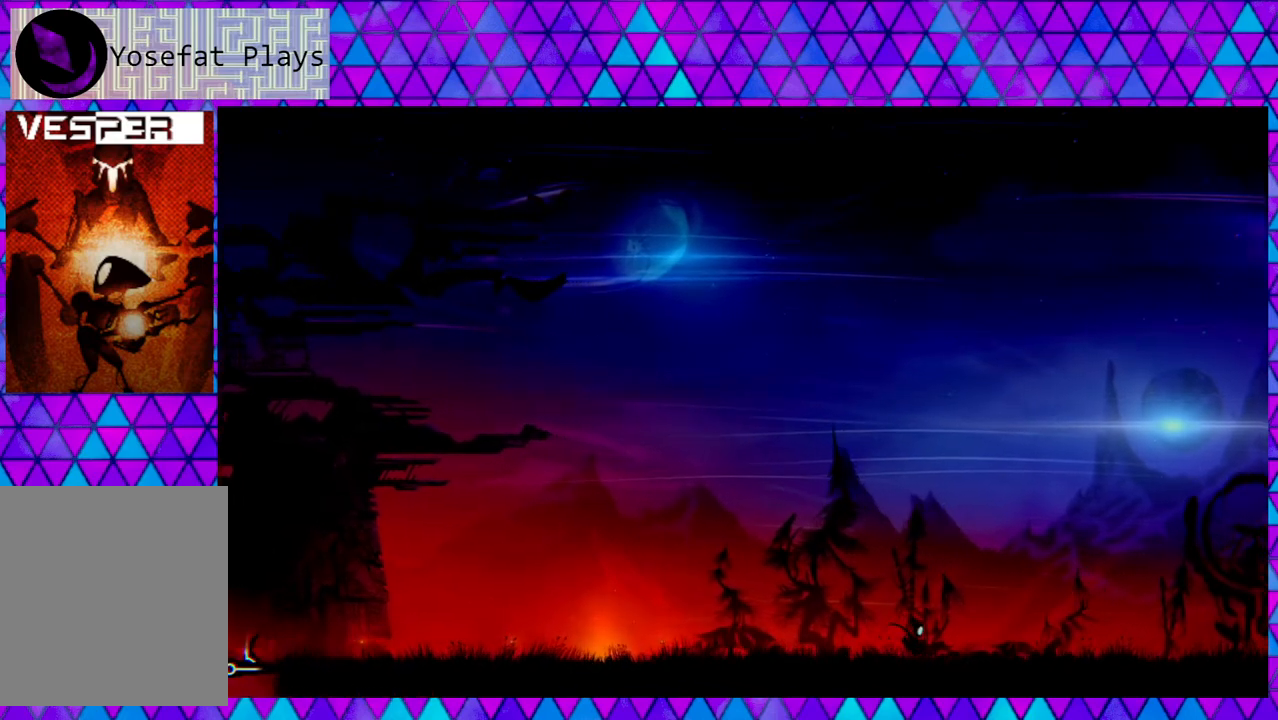
{"buttons": [], "left_stick": "right", "right_stick": "center", "events": []}
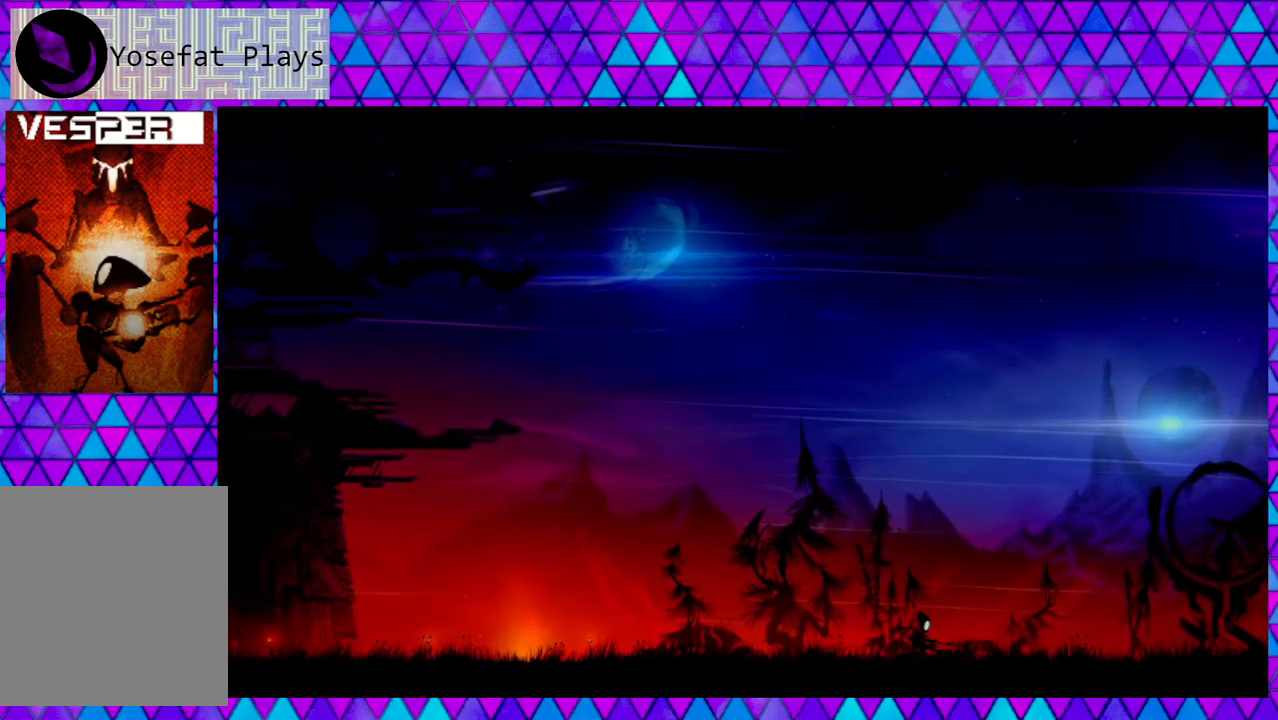
{"buttons": [], "left_stick": "right", "right_stick": "center", "events": []}
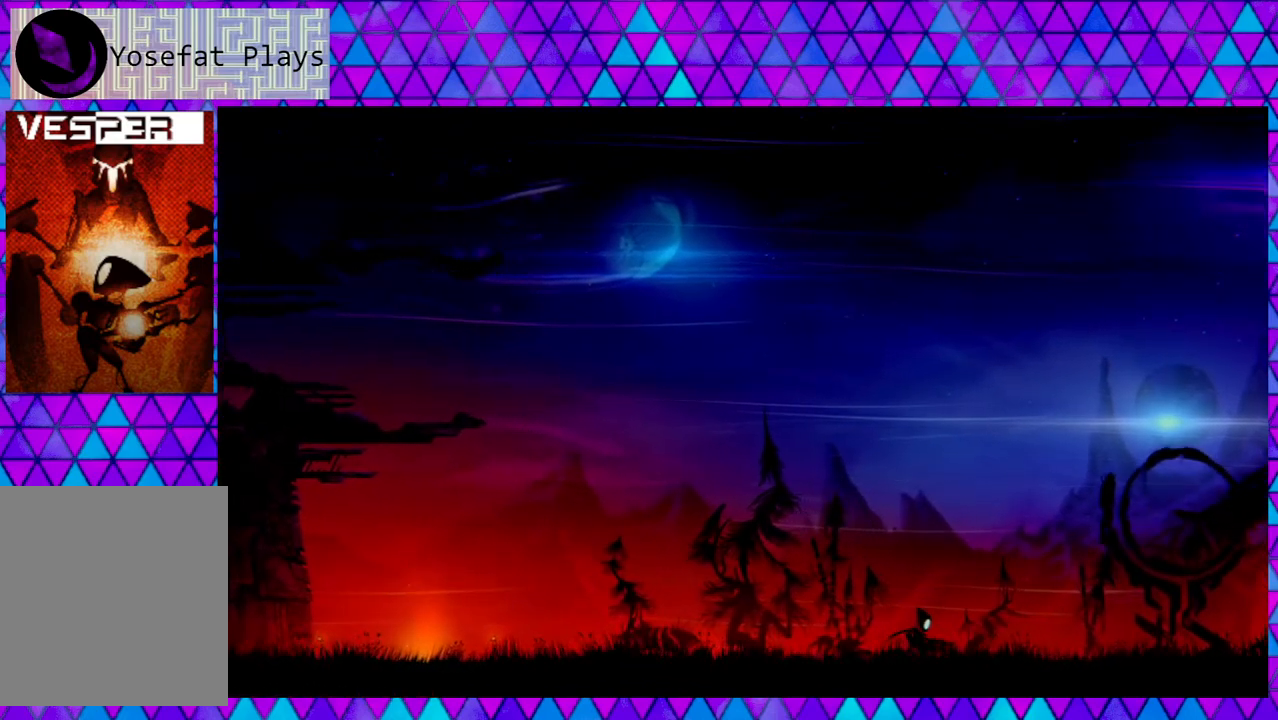
{"buttons": [], "left_stick": "right", "right_stick": "center", "events": []}
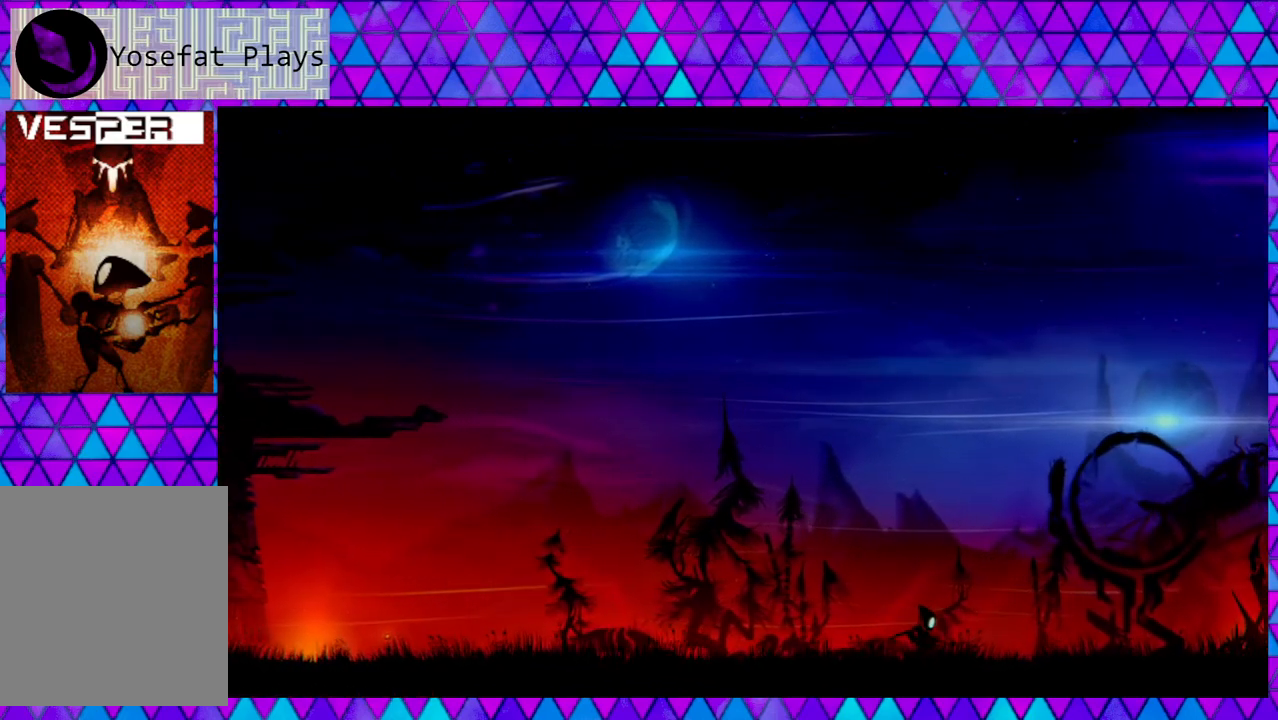
{"buttons": [], "left_stick": "right", "right_stick": "center", "events": []}
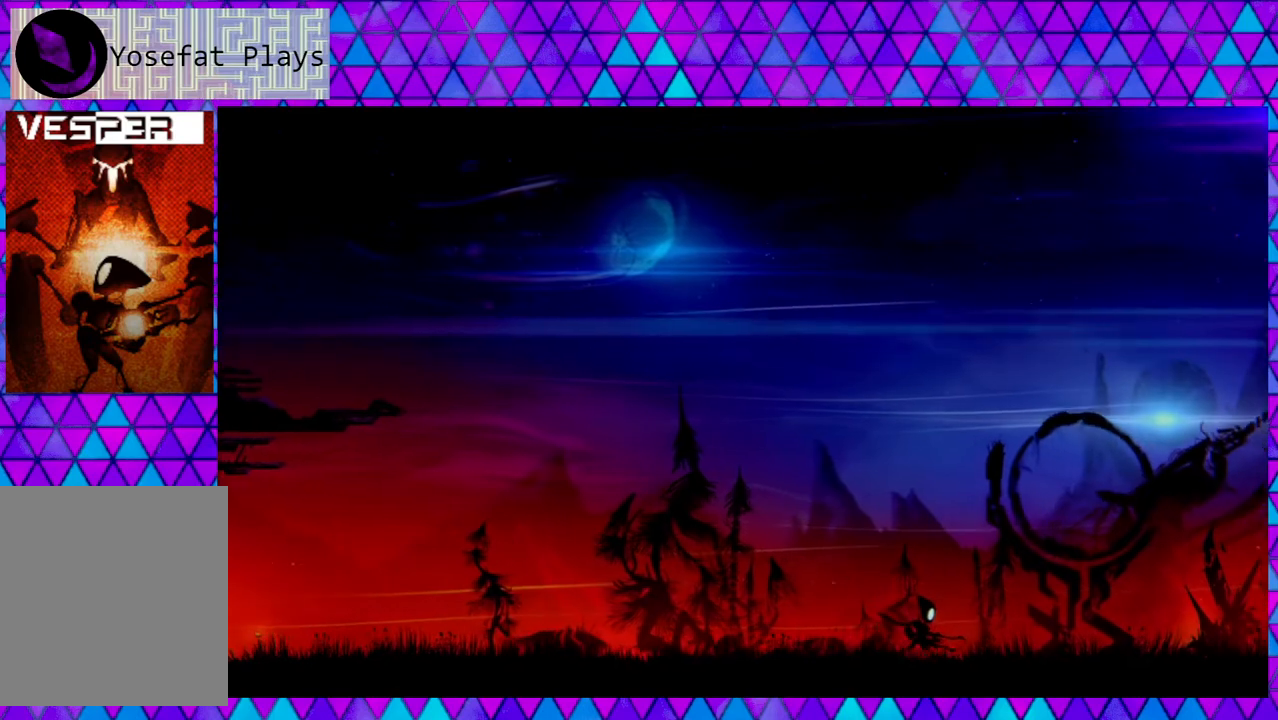
{"buttons": [], "left_stick": "right", "right_stick": "center", "events": []}
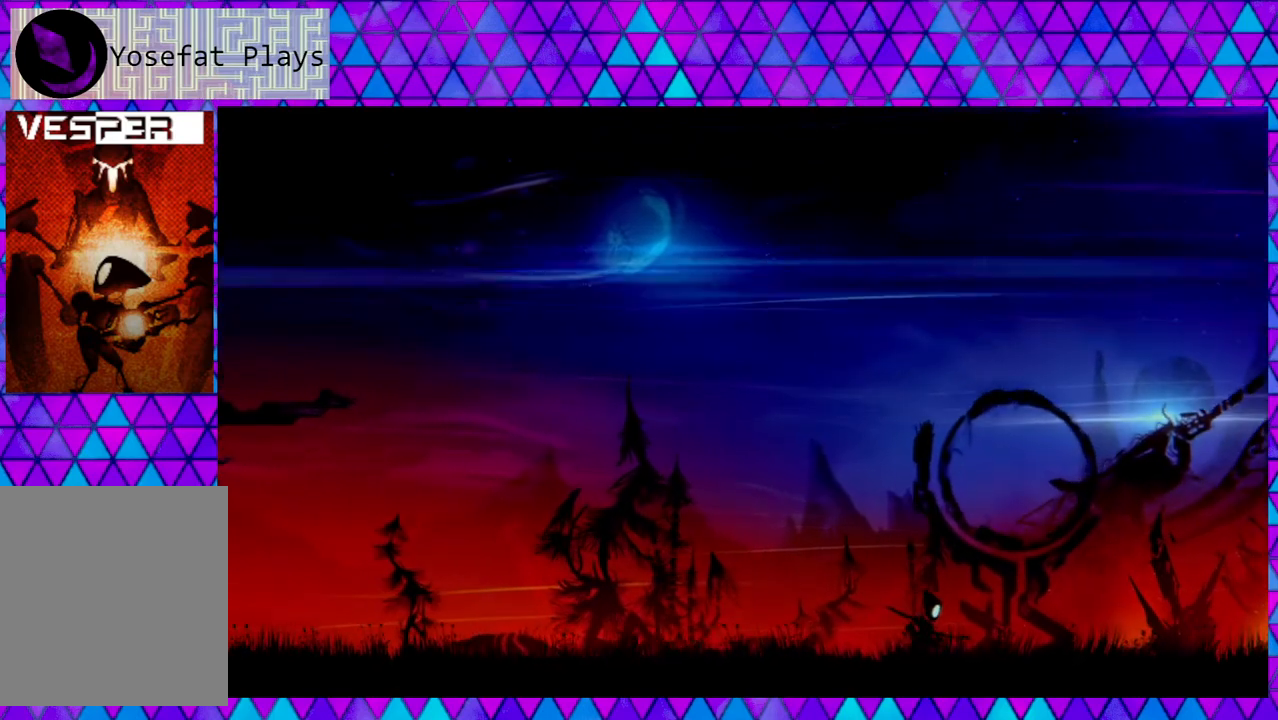
{"buttons": [], "left_stick": "right", "right_stick": "center", "events": []}
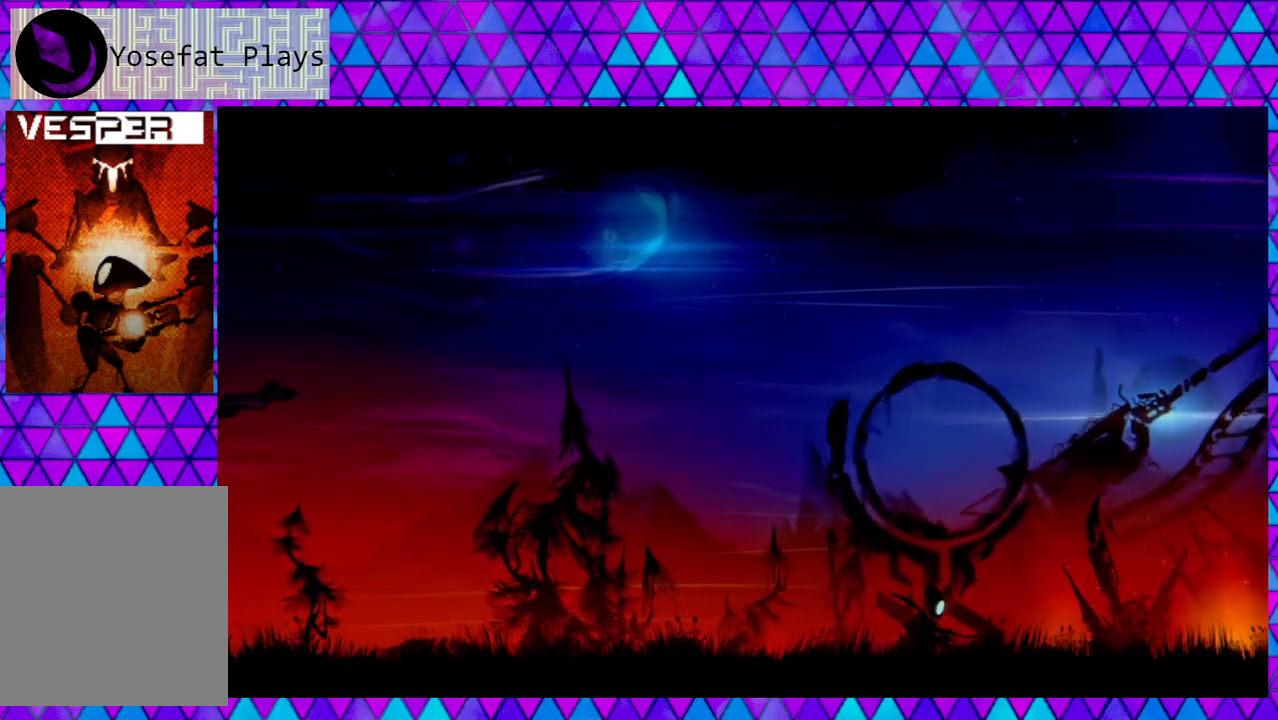
{"buttons": [], "left_stick": "right", "right_stick": "center", "events": []}
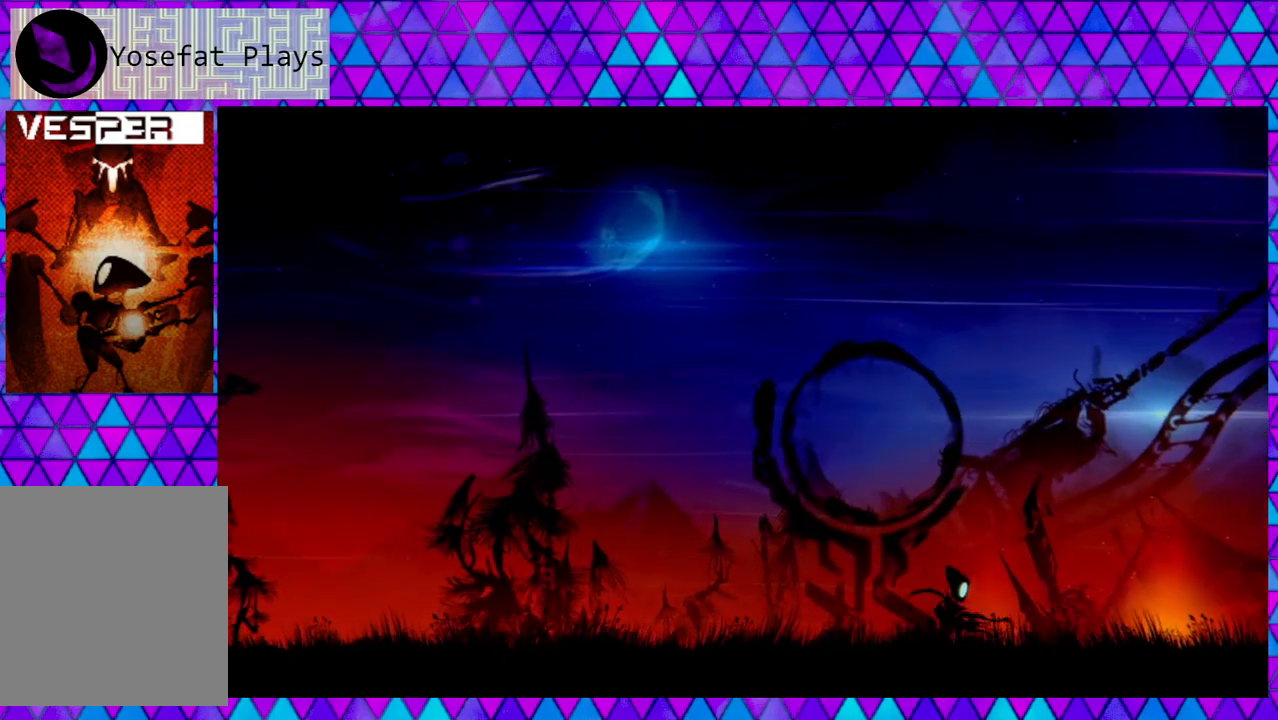
{"buttons": [], "left_stick": "right", "right_stick": "center", "events": []}
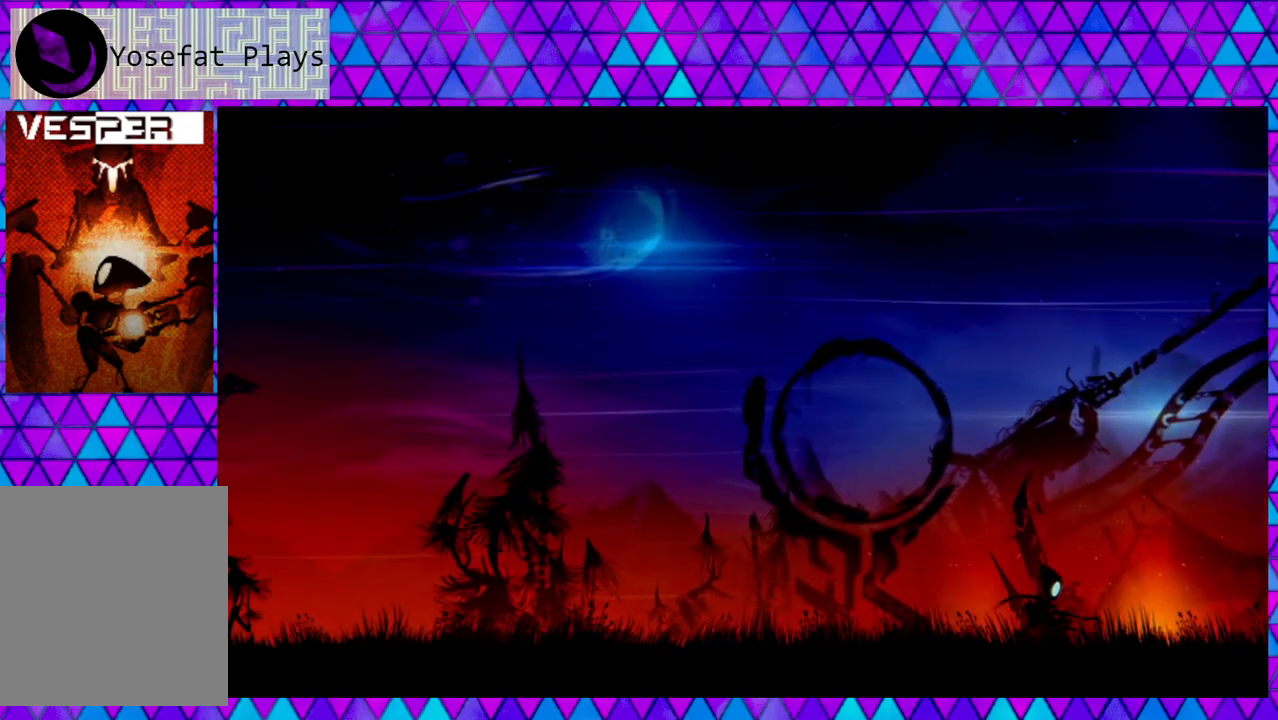
{"buttons": [], "left_stick": "right", "right_stick": "center", "events": []}